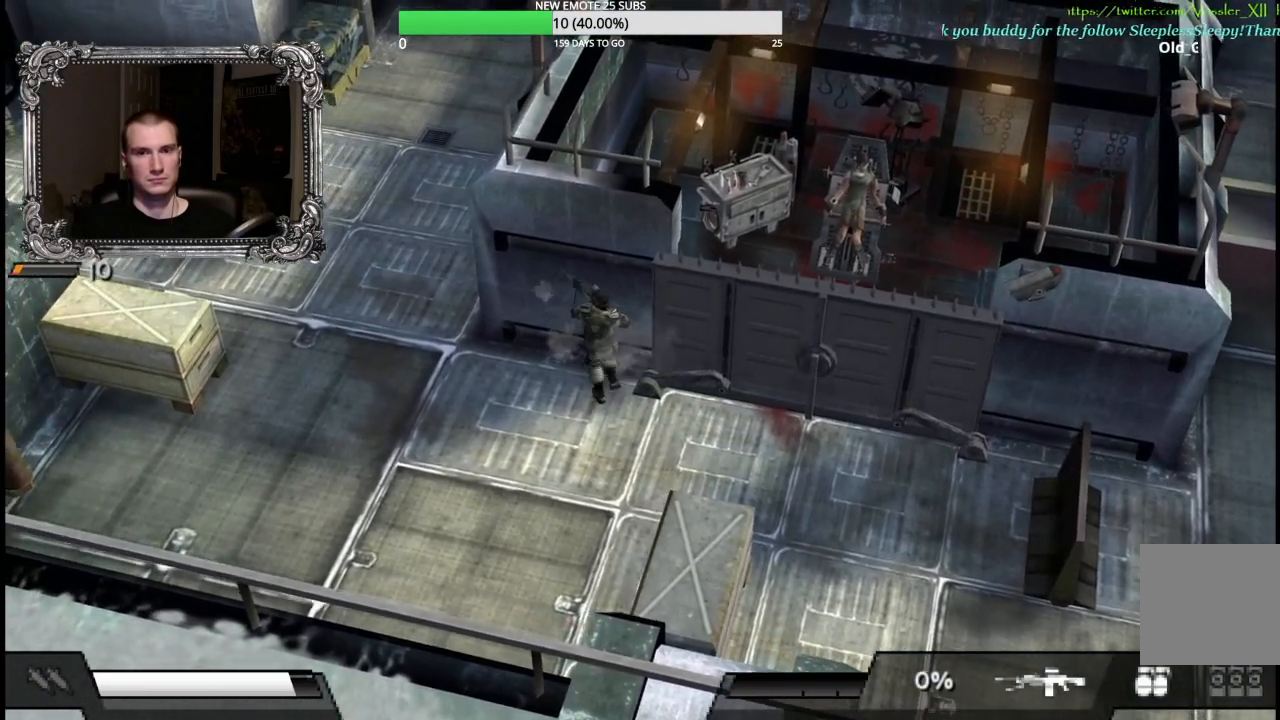
Gameplay with a controller (Xbox layout); each line is a JSON object with the inputs held at the frame after it. "events" lists button and stick changes between this image and that frame as [ms after this image, input, new state], when the widget could be followed in between.
{"buttons": ["A"], "left_stick": "right", "right_stick": "center", "events": [[100, "A", "up"], [200, "A", "down"], [250, "left_stick", "right"], [333, "A", "up"], [433, "A", "down"]]}
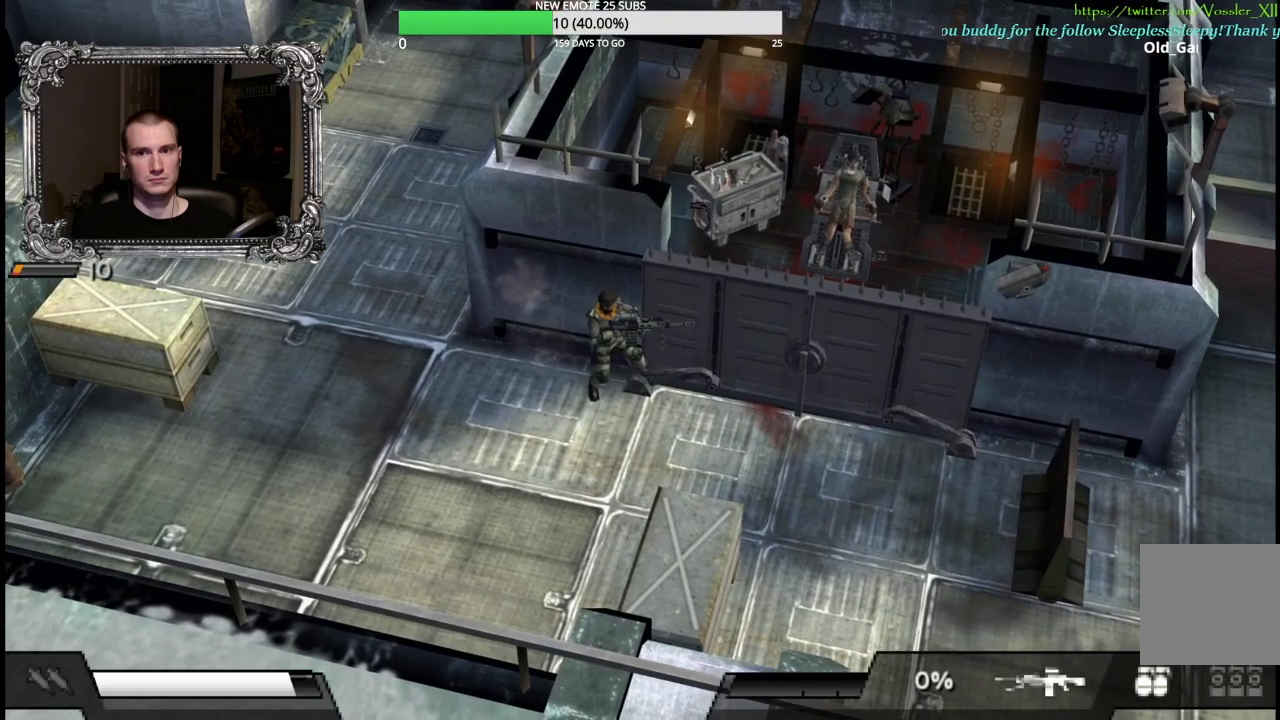
{"buttons": [], "left_stick": "right", "right_stick": "center", "events": [[67, "A", "up"]]}
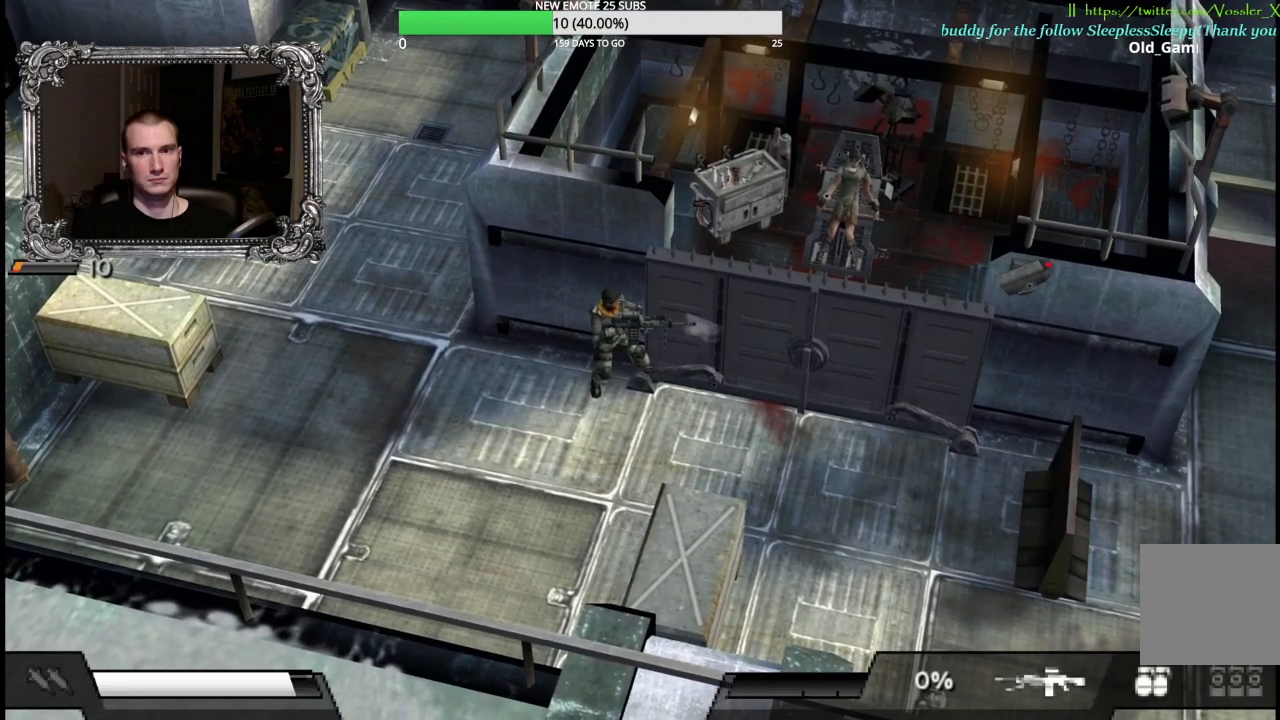
{"buttons": [], "left_stick": "down-right", "right_stick": "center", "events": [[67, "left_stick", "down-right"]]}
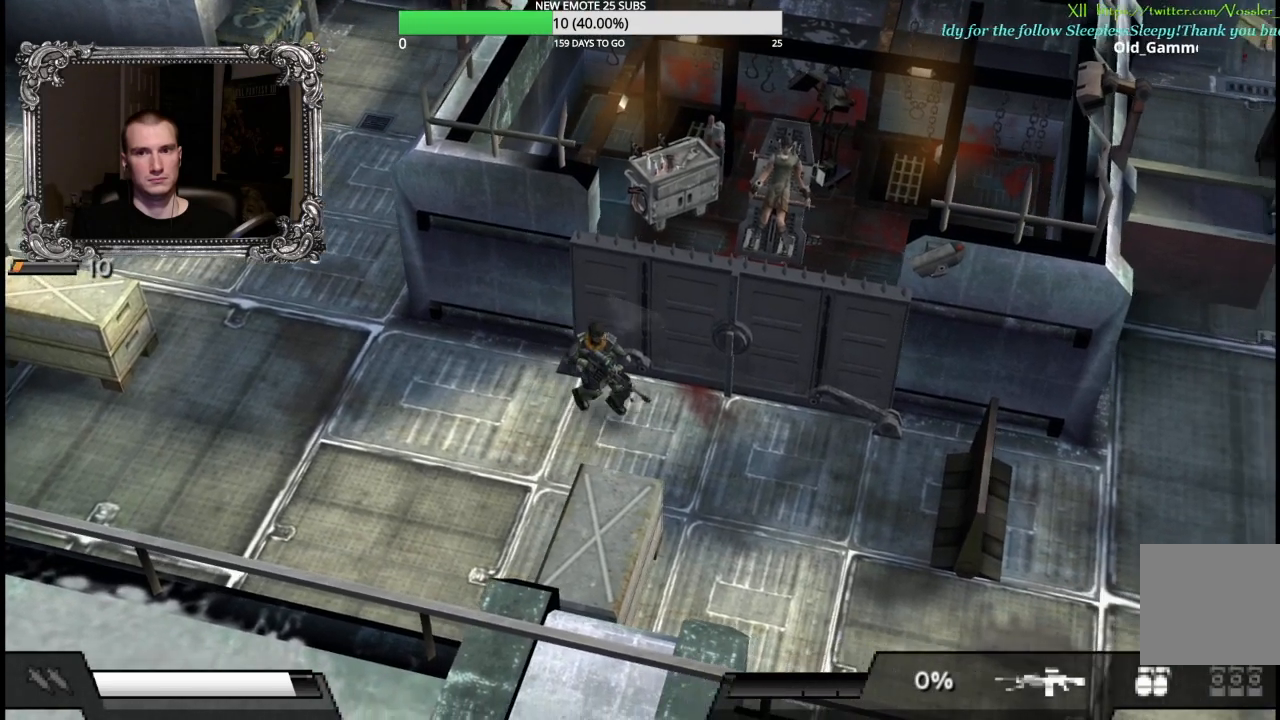
{"buttons": [], "left_stick": "up-right", "right_stick": "center", "events": [[200, "left_stick", "right"], [333, "left_stick", "up-right"]]}
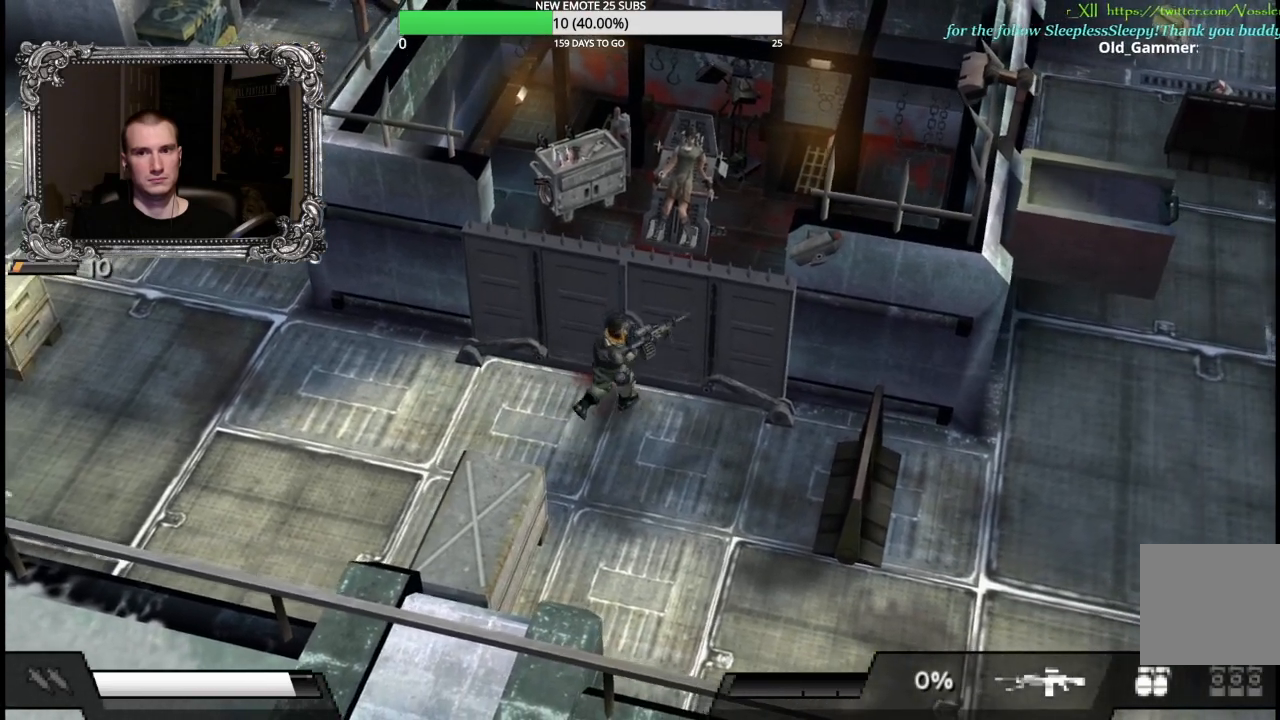
{"buttons": [], "left_stick": "center", "right_stick": "center", "events": [[117, "left_stick", "center"], [183, "A", "down"], [383, "A", "up"]]}
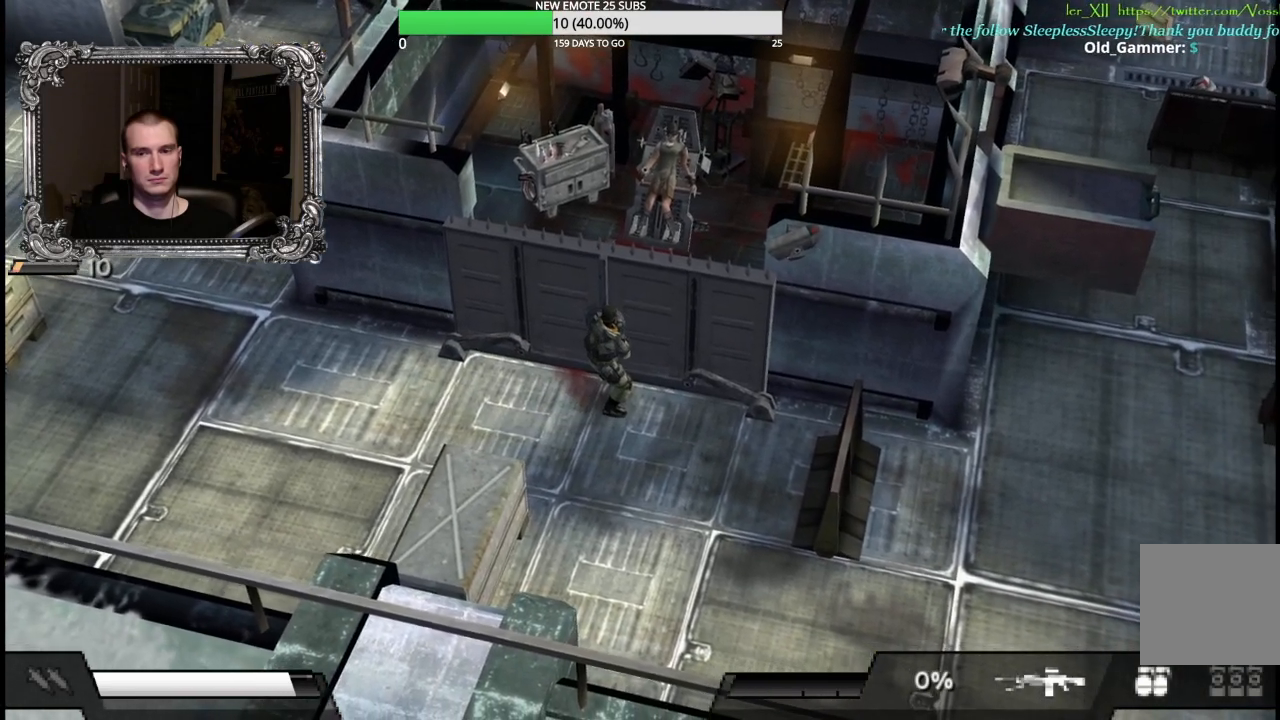
{"buttons": [], "left_stick": "center", "right_stick": "center", "events": []}
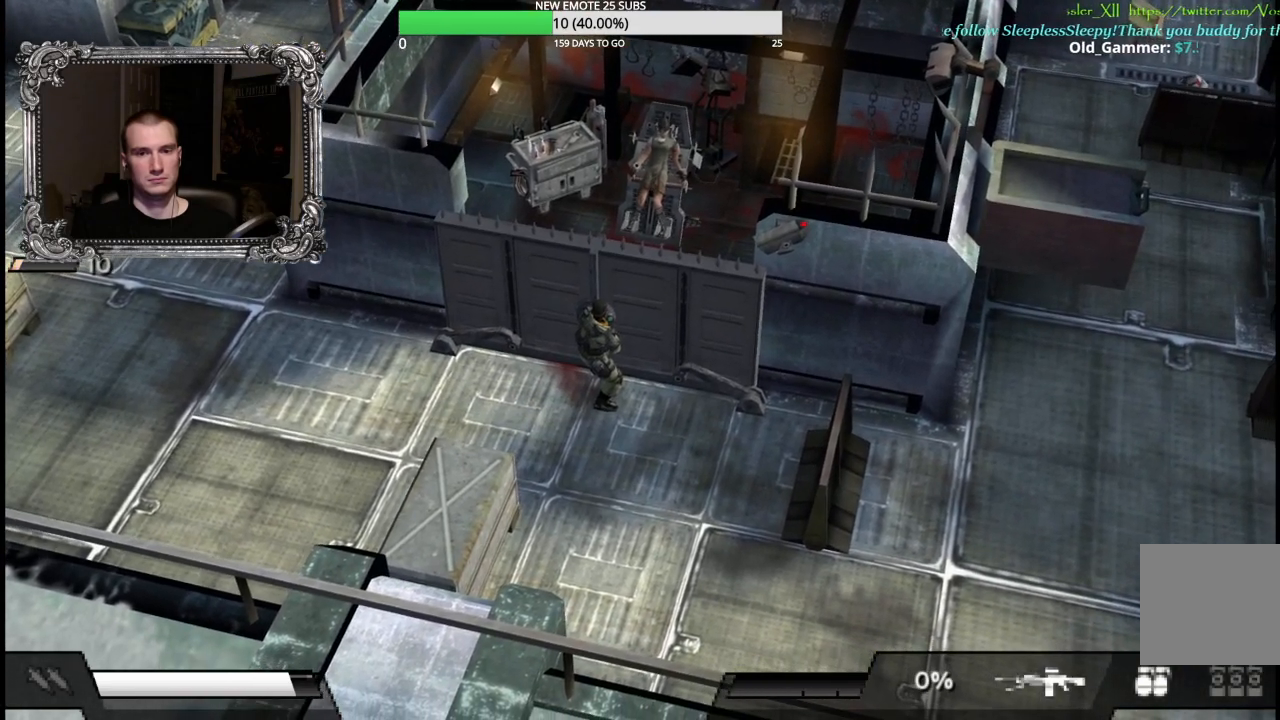
{"buttons": [], "left_stick": "center", "right_stick": "center", "events": [[267, "A", "down"], [417, "A", "up"]]}
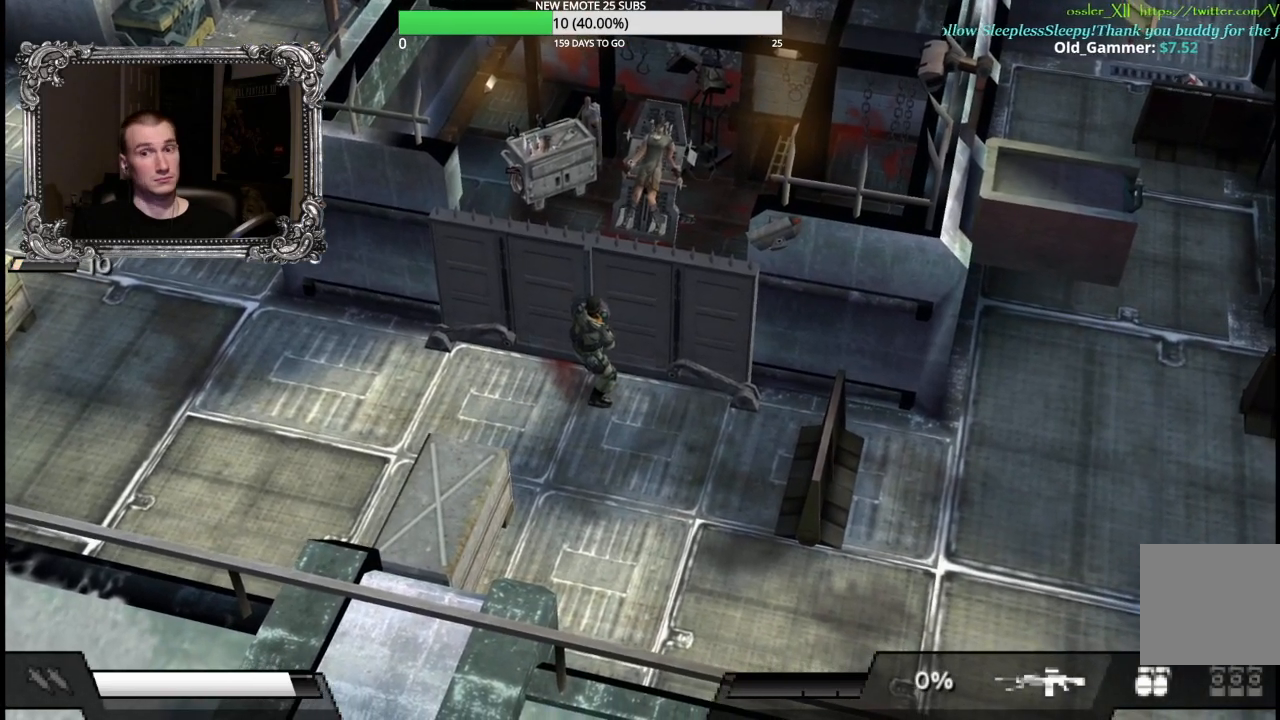
{"buttons": ["X", "R1"], "left_stick": "up-right", "right_stick": "center", "events": [[267, "R1", "down"], [467, "X", "down"], [483, "left_stick", "up-right"]]}
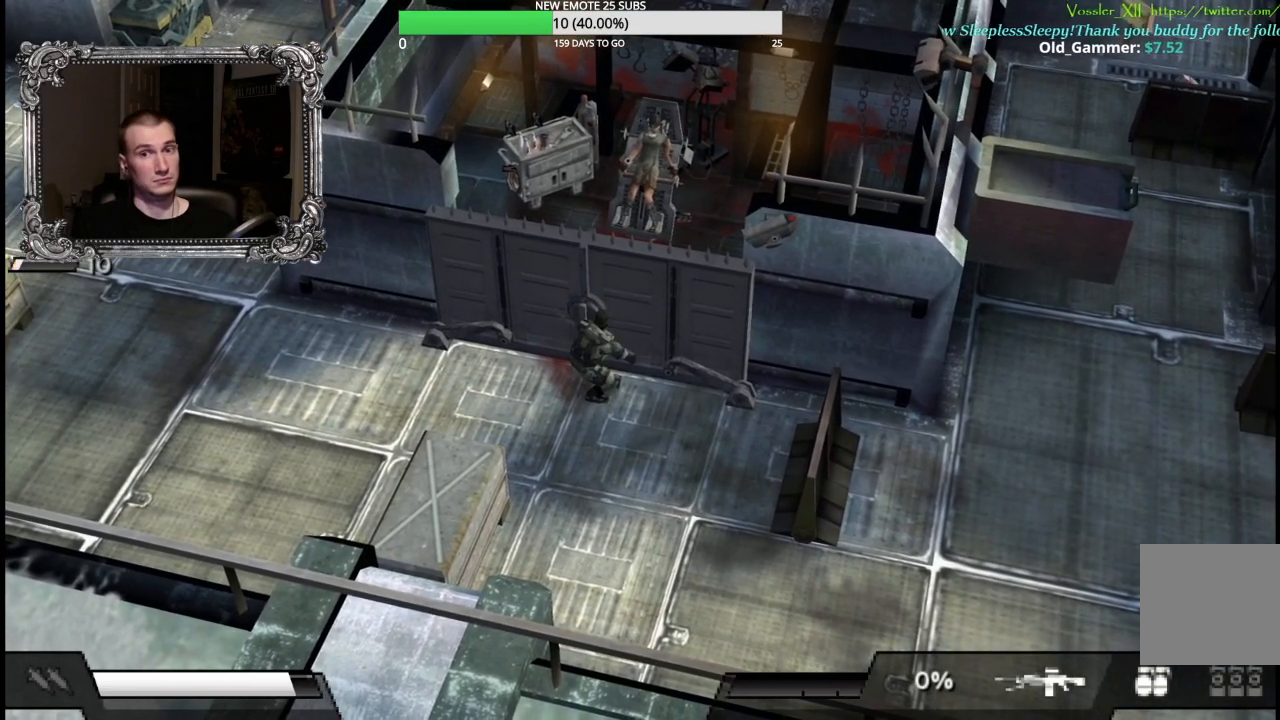
{"buttons": ["X", "R1"], "left_stick": "up-right", "right_stick": "center", "events": []}
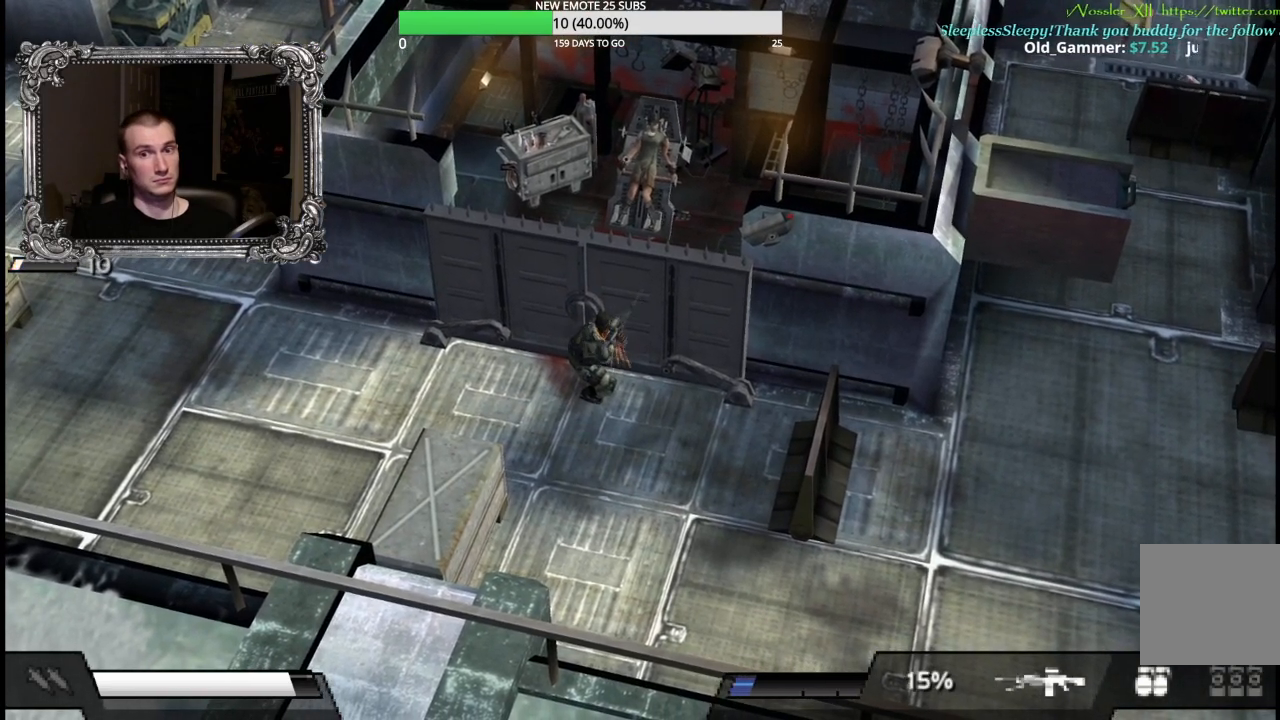
{"buttons": ["R2"], "left_stick": "right", "right_stick": "center", "events": [[67, "left_stick", "up"], [183, "R1", "up"], [200, "X", "up"], [417, "R2", "down"], [417, "left_stick", "right"]]}
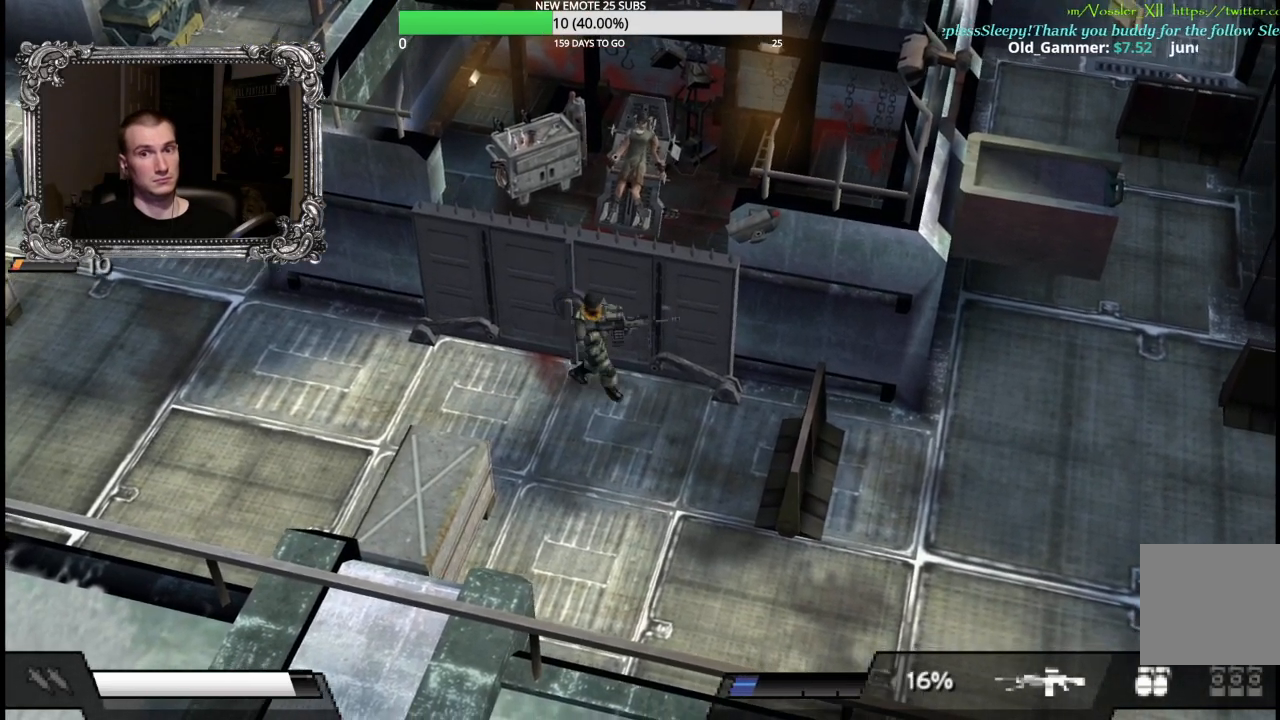
{"buttons": ["A", "R2"], "left_stick": "up-left", "right_stick": "center", "events": [[217, "left_stick", "up-right"], [367, "A", "down"], [450, "left_stick", "up-left"]]}
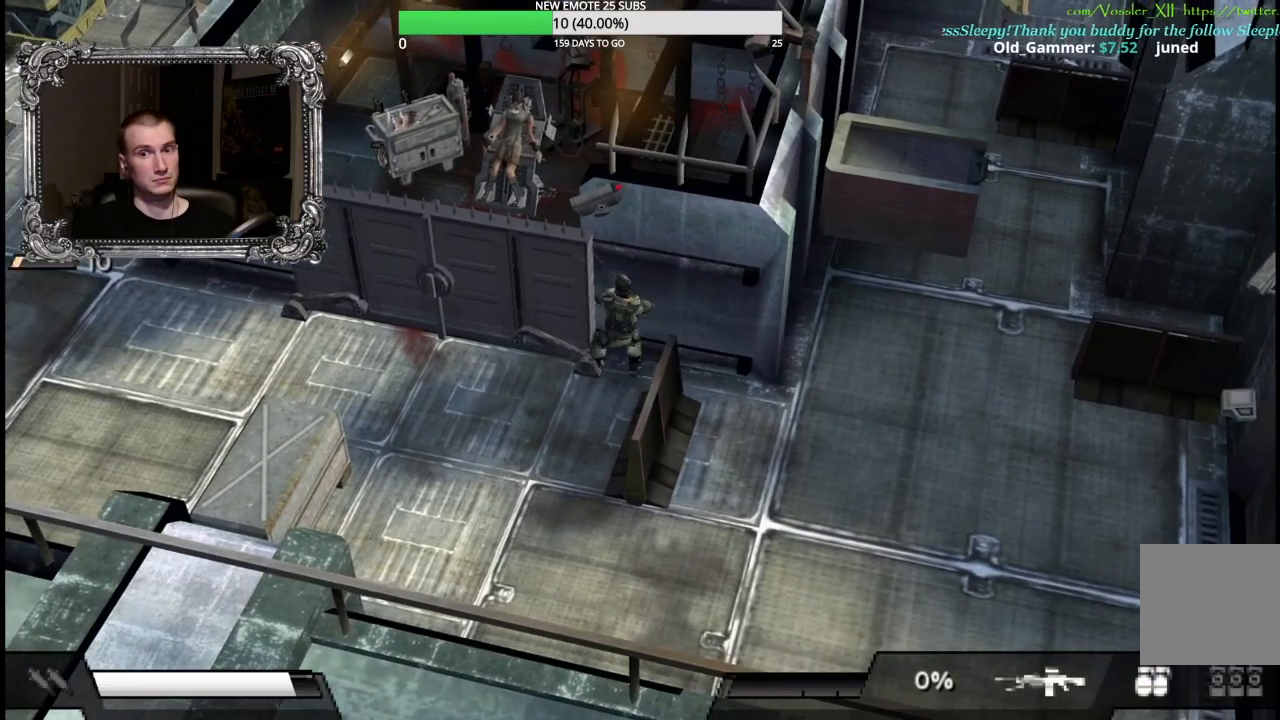
{"buttons": ["A", "R2"], "left_stick": "up", "right_stick": "center", "events": [[50, "A", "up"], [83, "left_stick", "left"], [133, "A", "down"], [283, "A", "up"], [417, "A", "down"], [433, "left_stick", "up"]]}
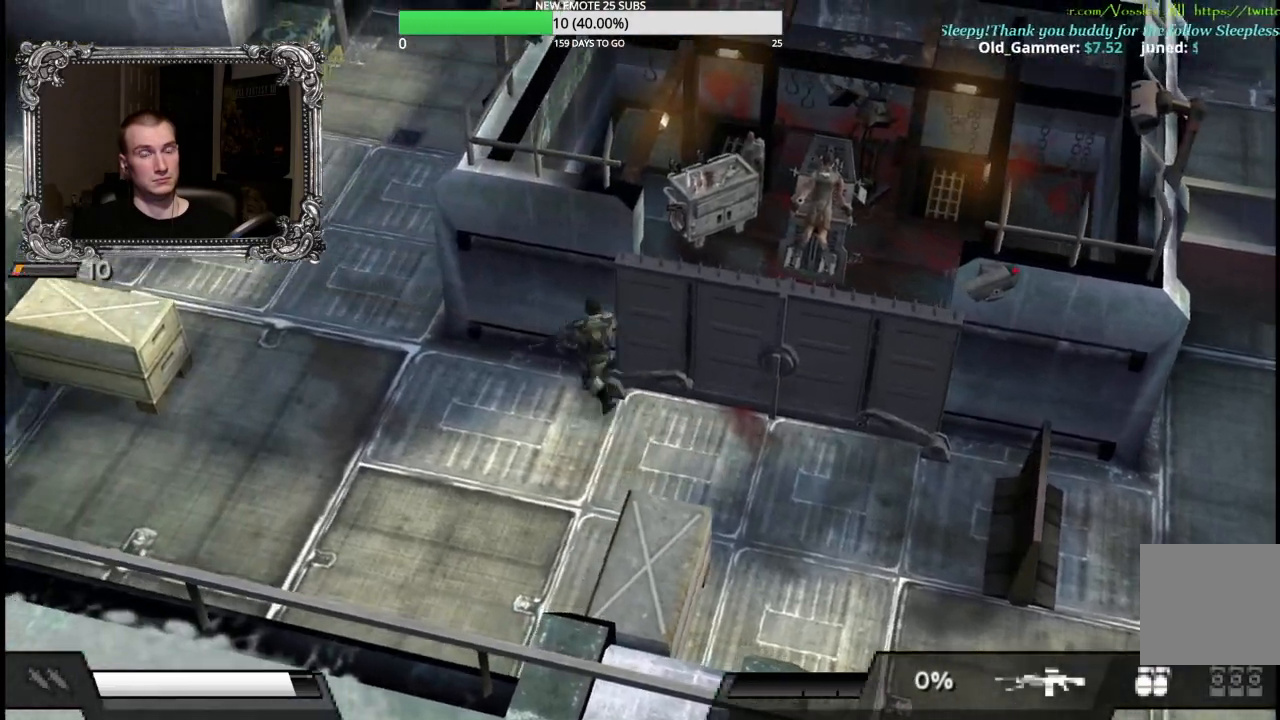
{"buttons": ["R2"], "left_stick": "down-right", "right_stick": "center", "events": [[67, "A", "up"], [183, "A", "down"], [300, "A", "up"], [317, "left_stick", "right"], [467, "left_stick", "down-right"]]}
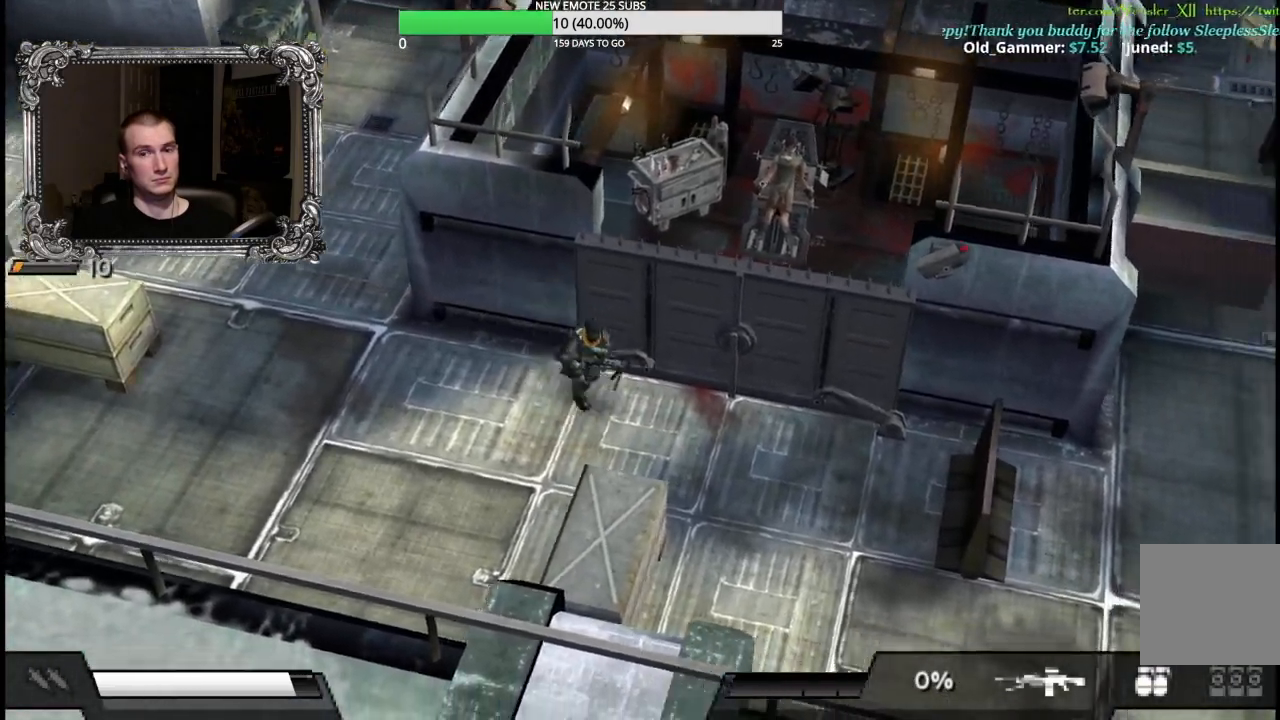
{"buttons": ["R2"], "left_stick": "up-right", "right_stick": "center", "events": [[400, "left_stick", "right"], [500, "left_stick", "up-right"]]}
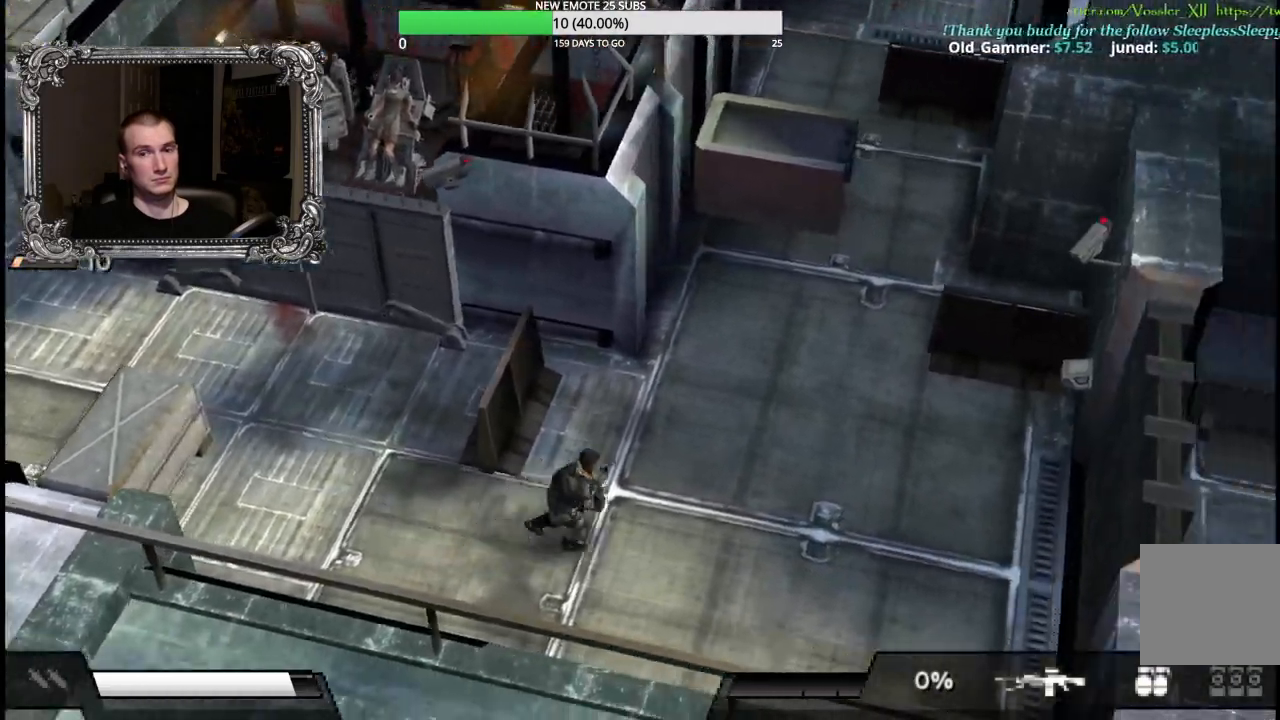
{"buttons": ["R2"], "left_stick": "up-right", "right_stick": "center", "events": []}
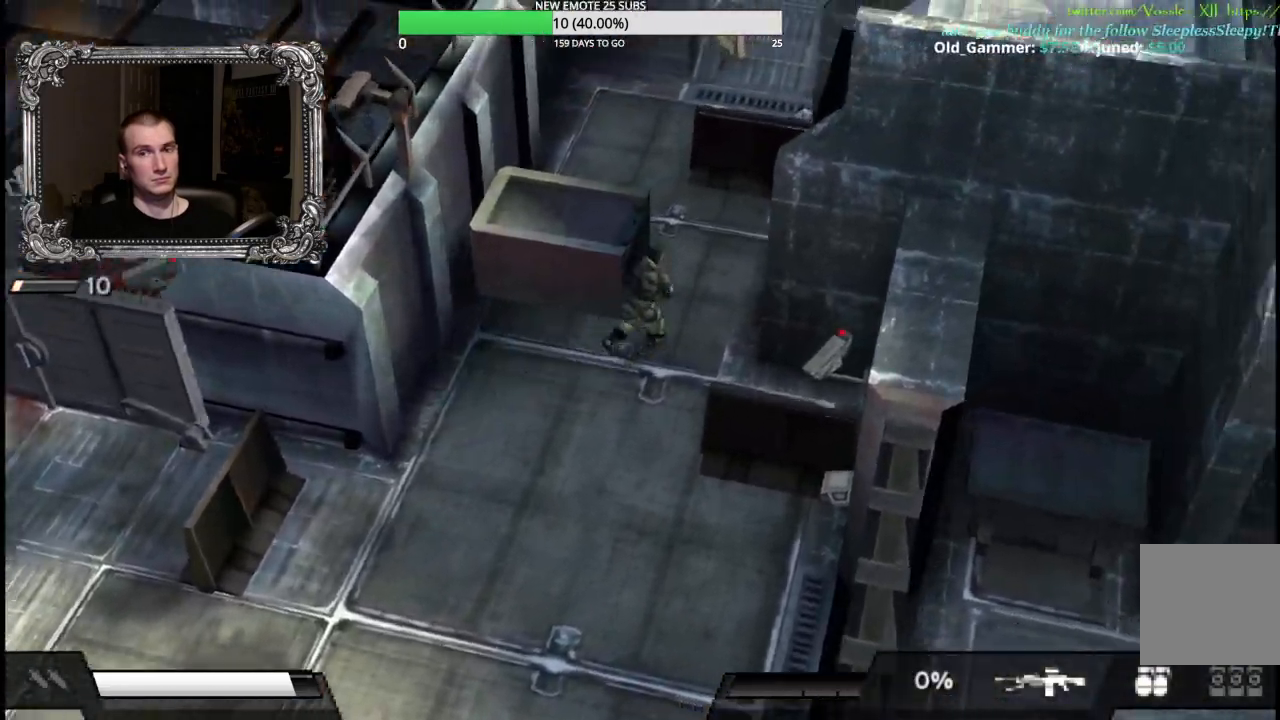
{"buttons": ["R2"], "left_stick": "up-right", "right_stick": "center", "events": [[100, "left_stick", "up"], [217, "left_stick", "up-left"], [500, "left_stick", "up-right"]]}
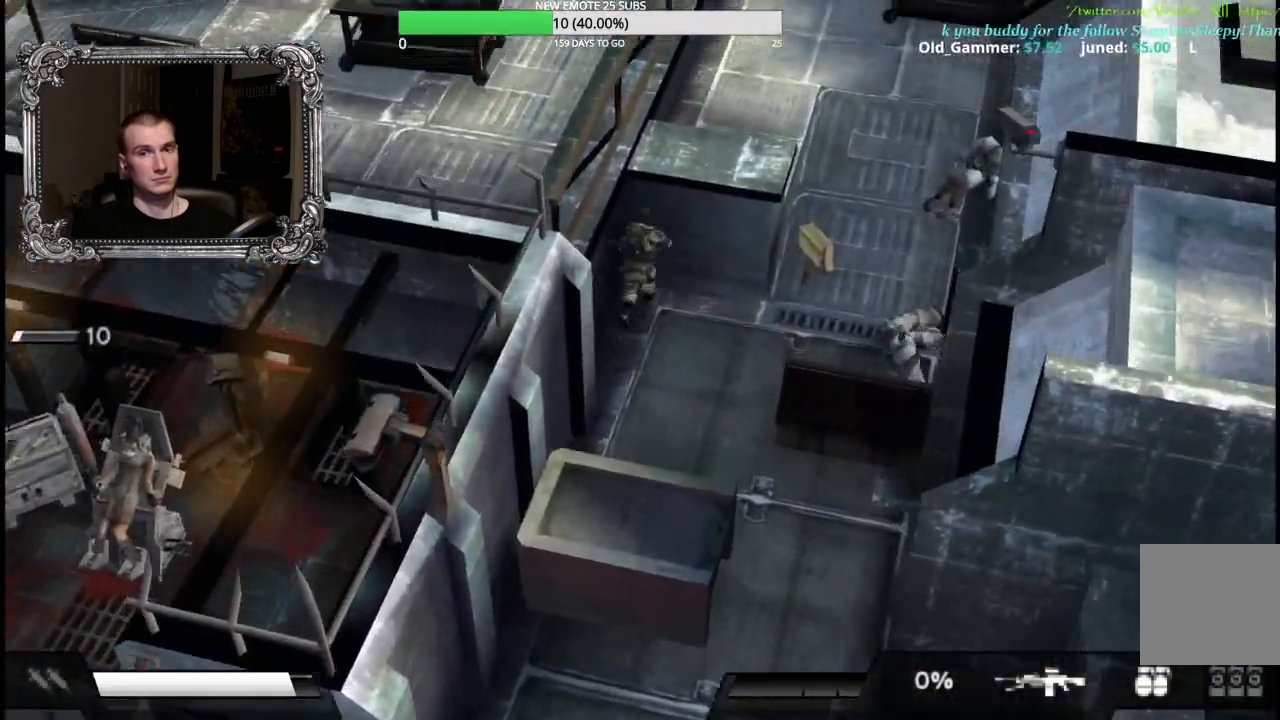
{"buttons": ["R2"], "left_stick": "up-right", "right_stick": "center", "events": []}
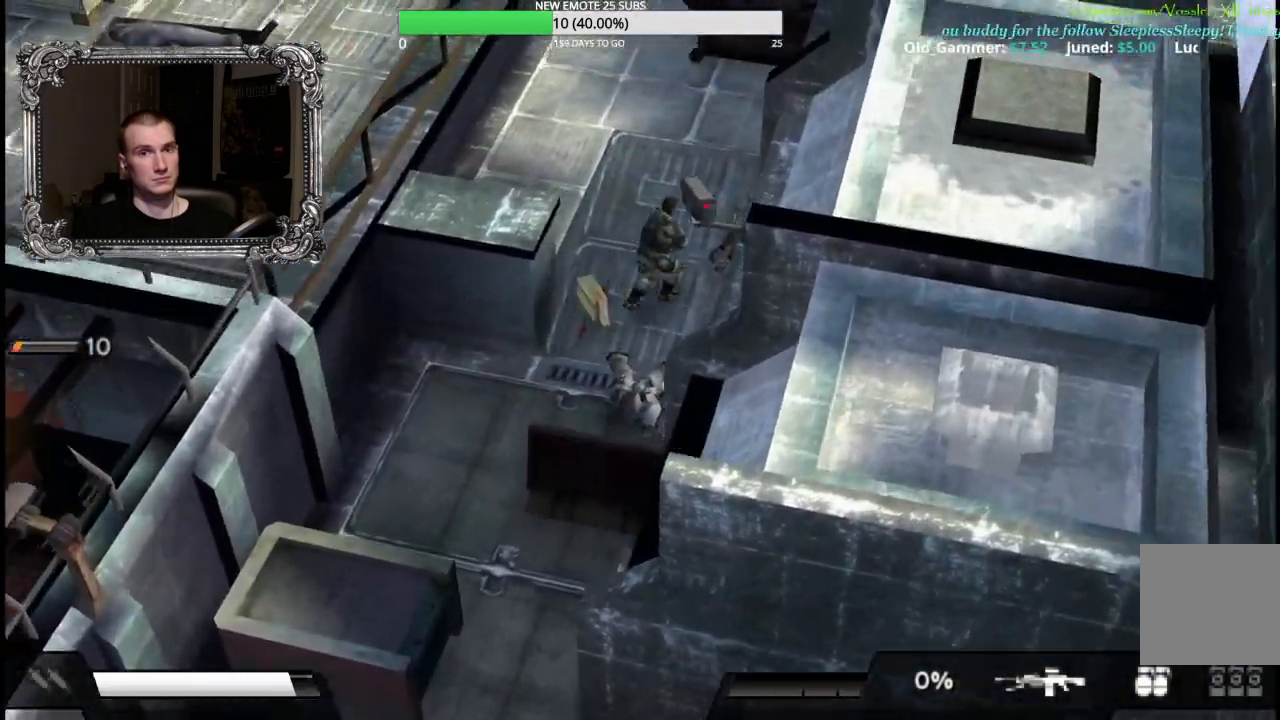
{"buttons": ["R2"], "left_stick": "left", "right_stick": "center", "events": [[117, "left_stick", "up-left"], [217, "left_stick", "left"]]}
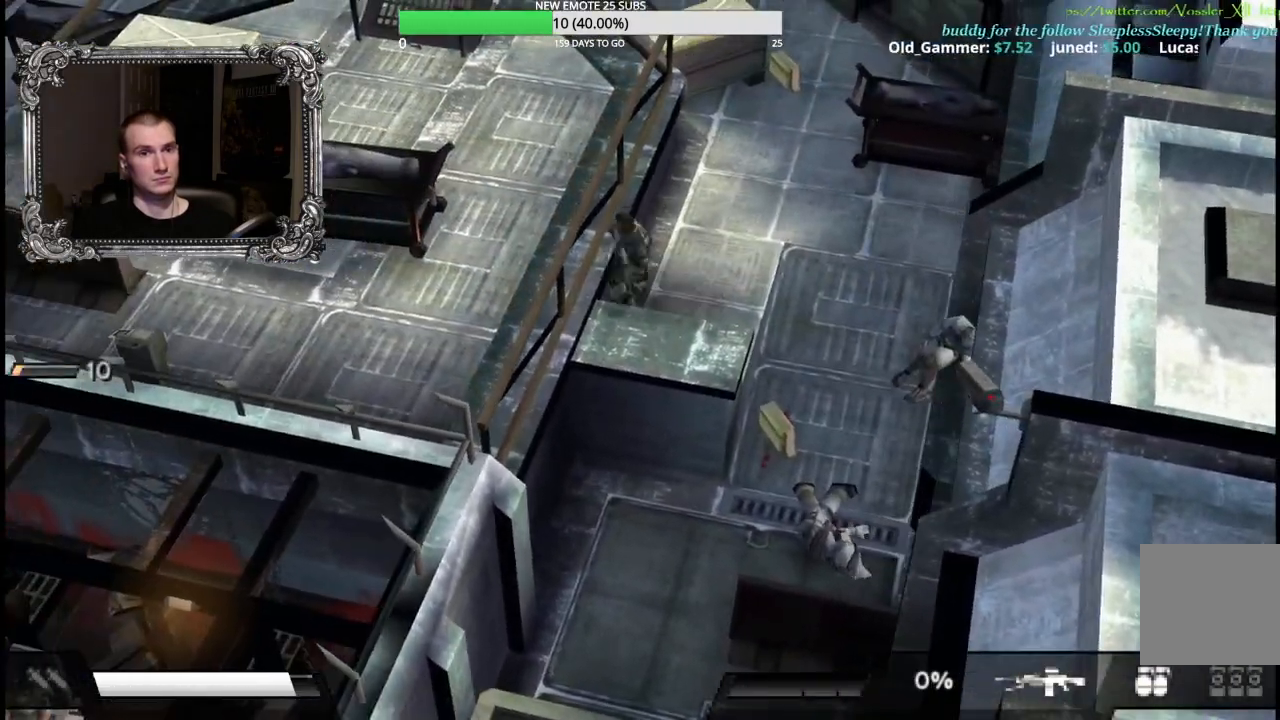
{"buttons": [], "left_stick": "center", "right_stick": "center", "events": [[100, "R2", "up"], [117, "left_stick", "center"]]}
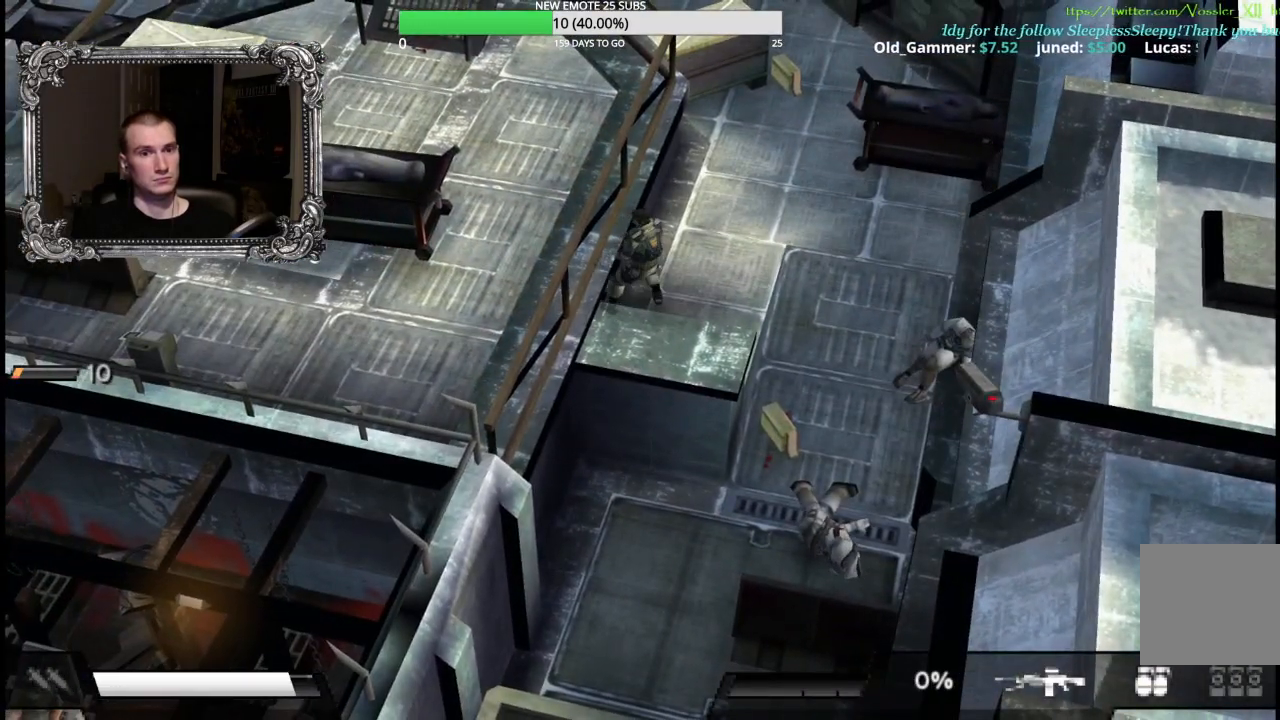
{"buttons": ["R2"], "left_stick": "up", "right_stick": "center", "events": [[17, "left_stick", "up-right"], [67, "R2", "down"], [500, "left_stick", "up"]]}
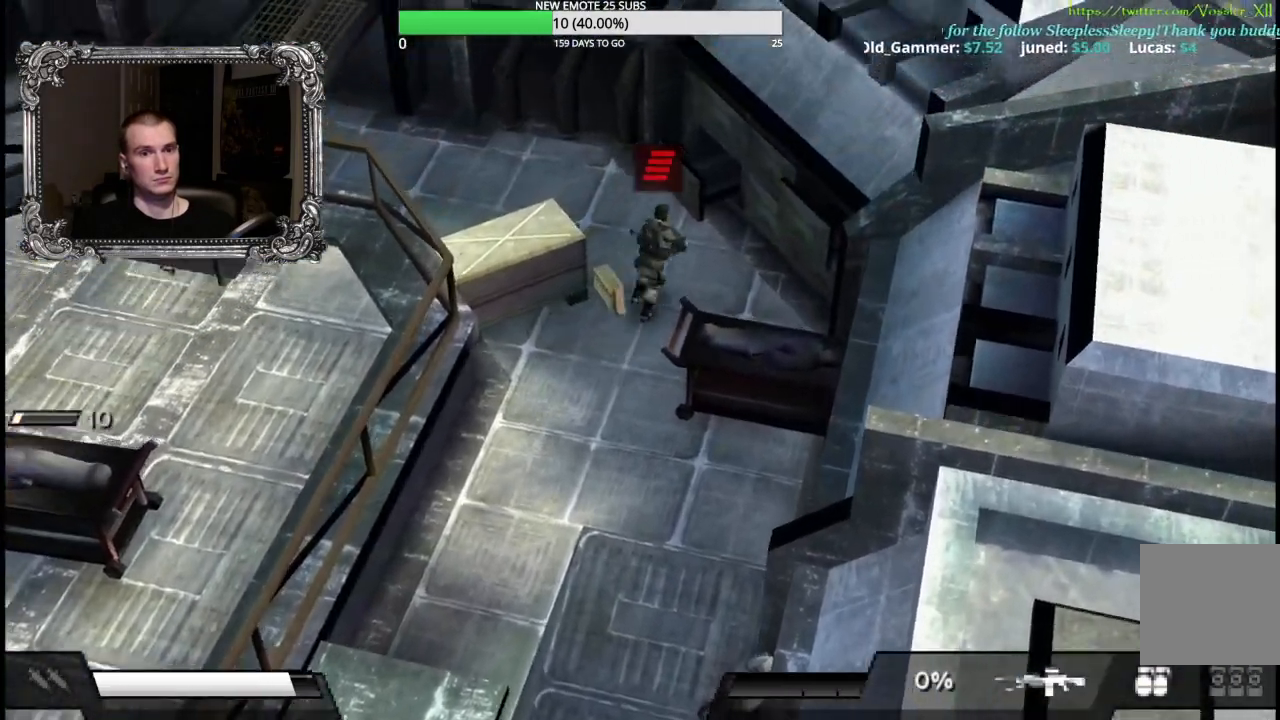
{"buttons": ["R2"], "left_stick": "left", "right_stick": "center", "events": [[117, "left_stick", "up-left"], [250, "left_stick", "left"]]}
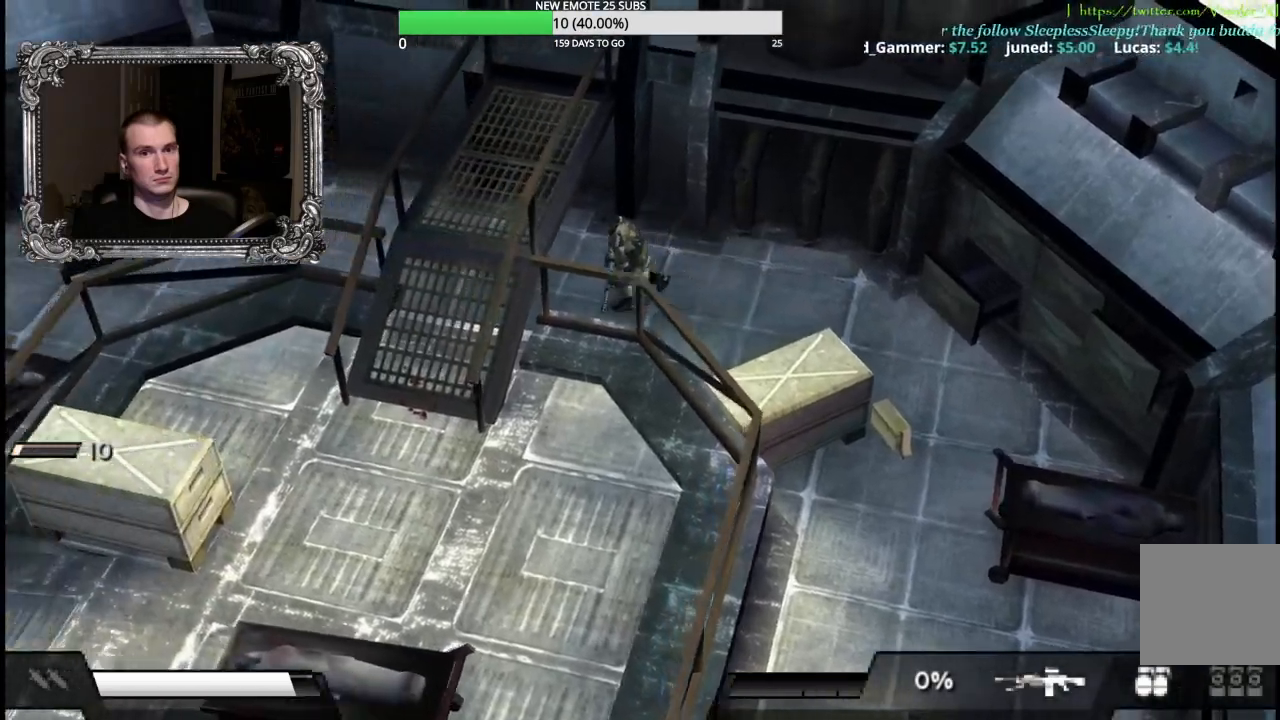
{"buttons": ["R2"], "left_stick": "up-left", "right_stick": "center", "events": [[400, "left_stick", "up-left"]]}
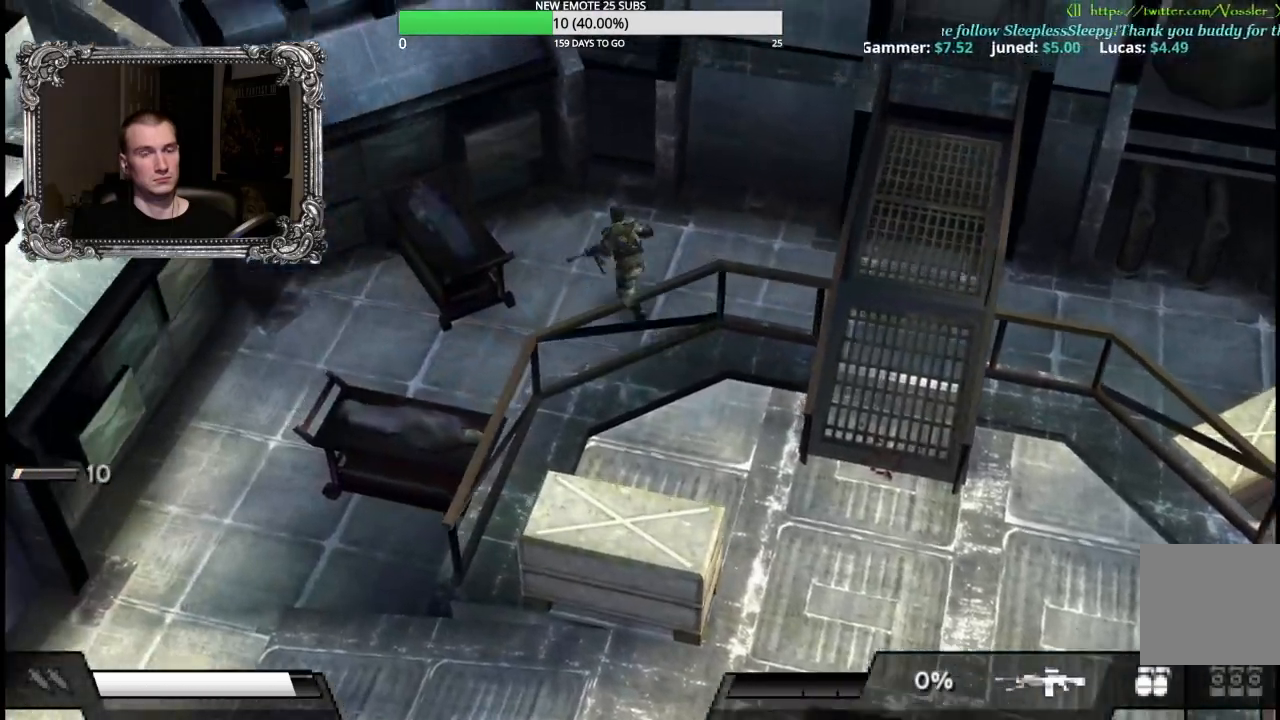
{"buttons": ["R2"], "left_stick": "down-left", "right_stick": "center", "events": [[200, "left_stick", "down-left"], [250, "L2", "down"], [300, "L2", "up"]]}
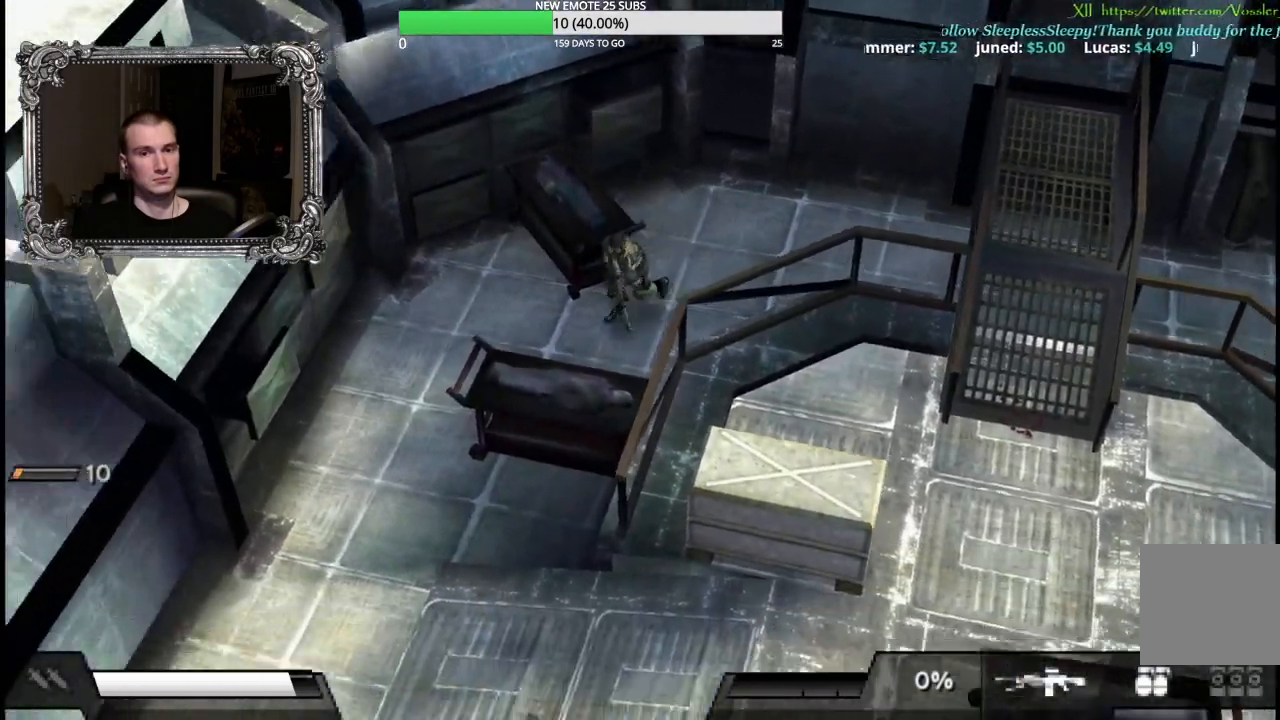
{"buttons": ["R2"], "left_stick": "down-right", "right_stick": "center", "events": [[117, "left_stick", "left"], [250, "left_stick", "down-left"], [350, "left_stick", "down"], [500, "left_stick", "down-right"]]}
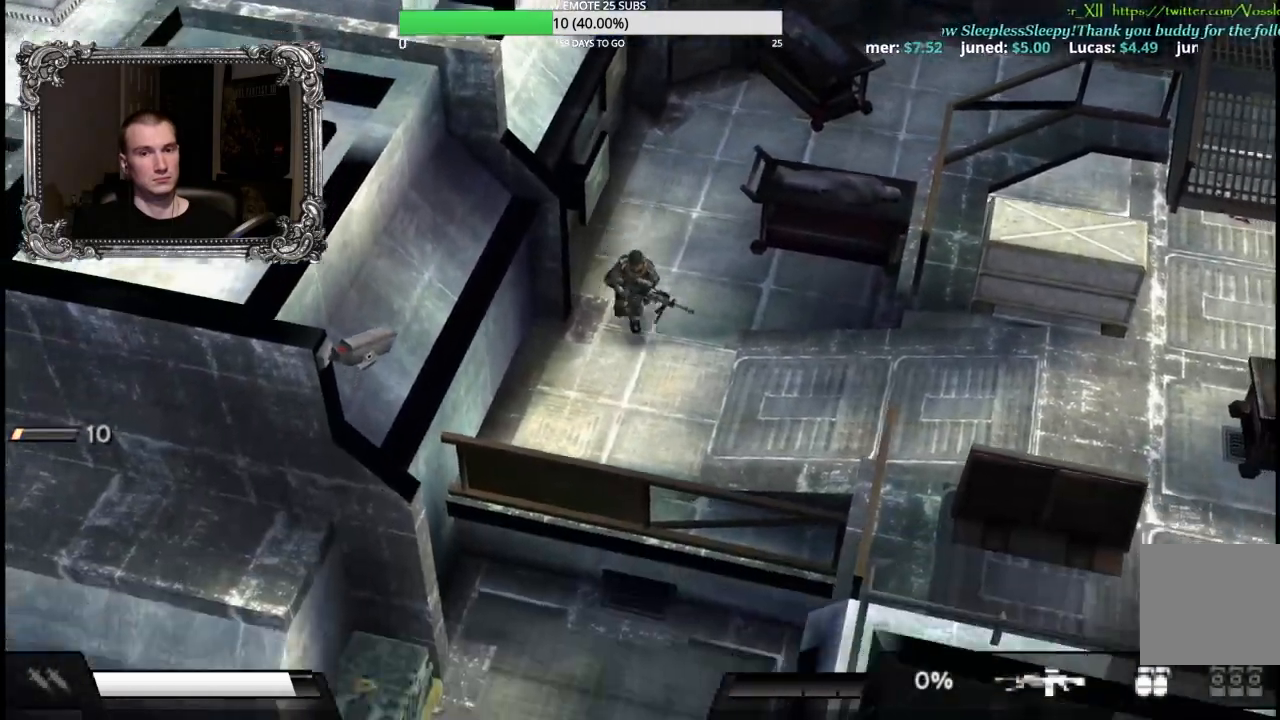
{"buttons": ["R2"], "left_stick": "down-right", "right_stick": "center", "events": []}
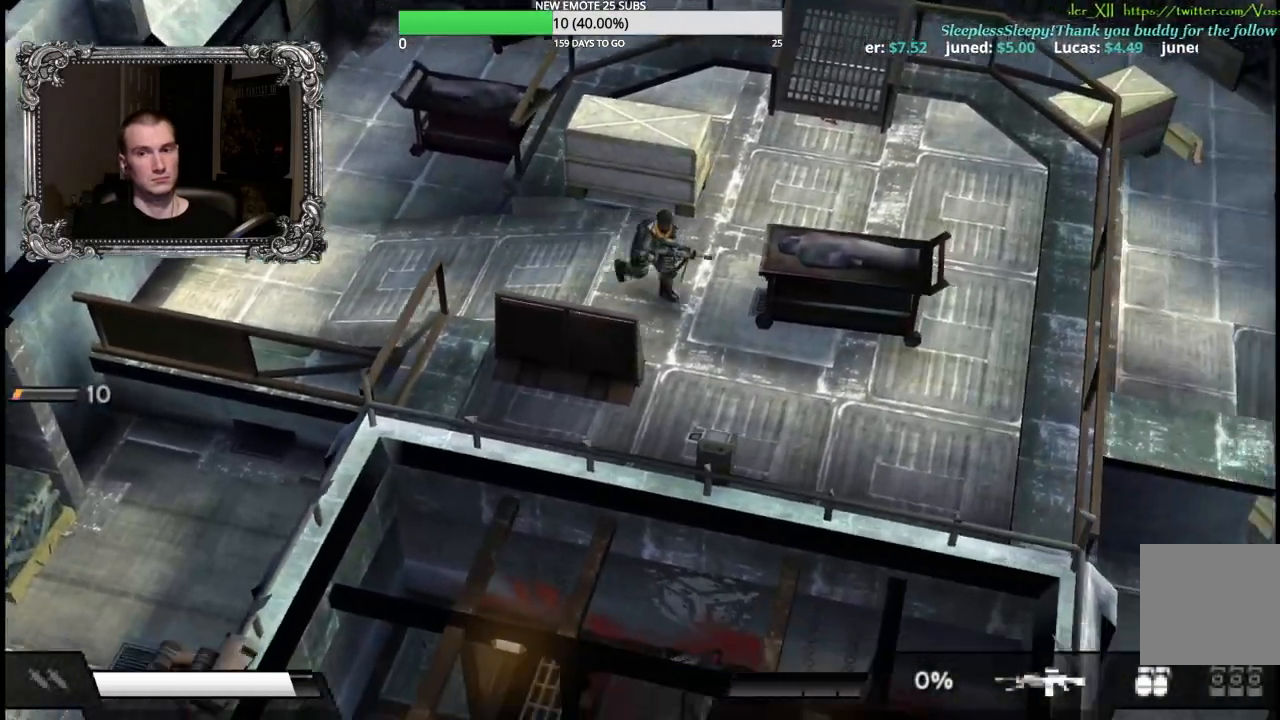
{"buttons": [], "left_stick": "down-left", "right_stick": "center", "events": [[150, "left_stick", "down"], [267, "R2", "up"], [283, "A", "down"], [433, "A", "up"], [500, "left_stick", "down-left"]]}
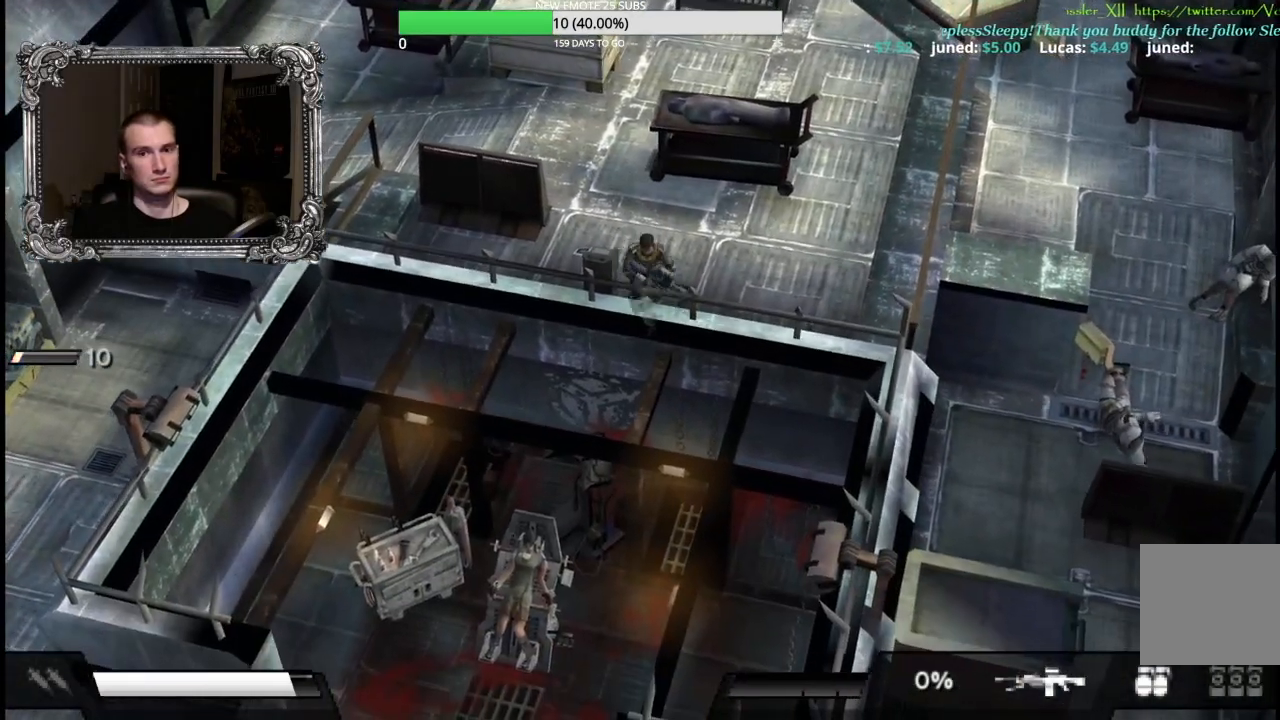
{"buttons": ["R2"], "left_stick": "down", "right_stick": "center", "events": [[17, "A", "down"], [133, "A", "up"], [217, "A", "down"], [267, "left_stick", "down"], [333, "A", "up"], [467, "R2", "down"]]}
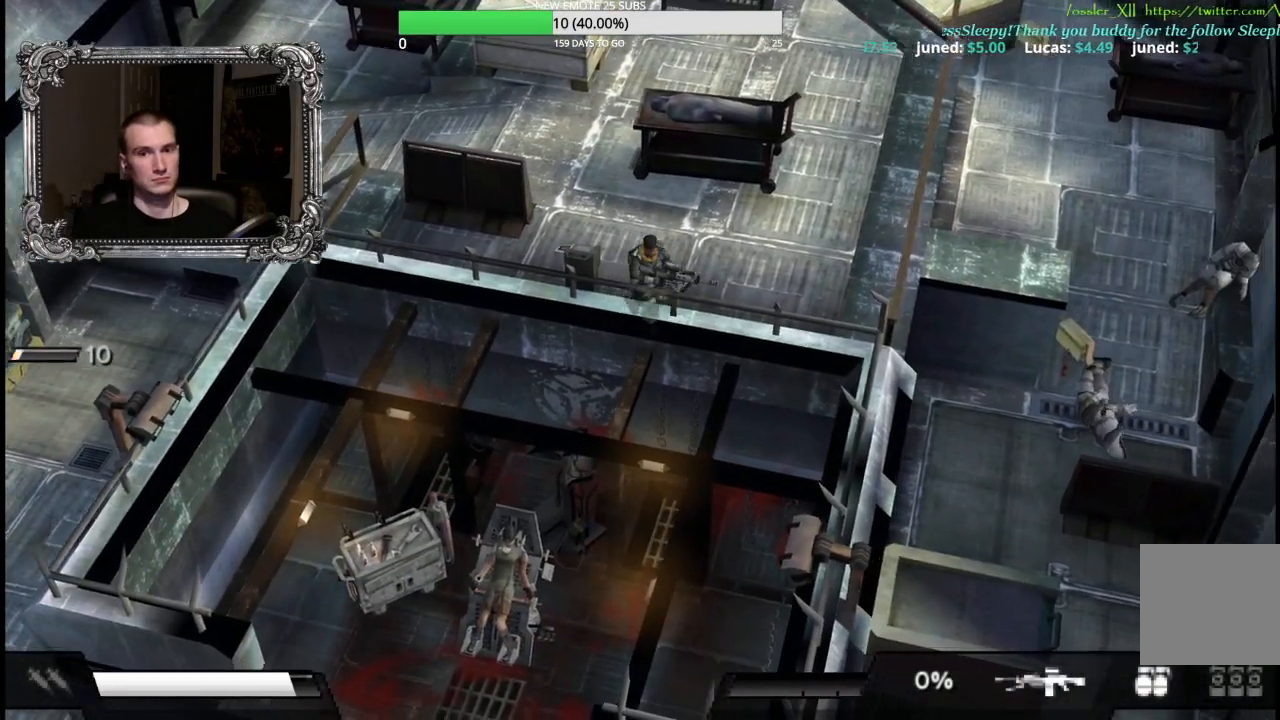
{"buttons": ["R2"], "left_stick": "down-left", "right_stick": "center", "events": [[33, "left_stick", "down-right"], [250, "left_stick", "up-right"], [333, "left_stick", "up-left"], [383, "left_stick", "left"], [500, "left_stick", "down-left"]]}
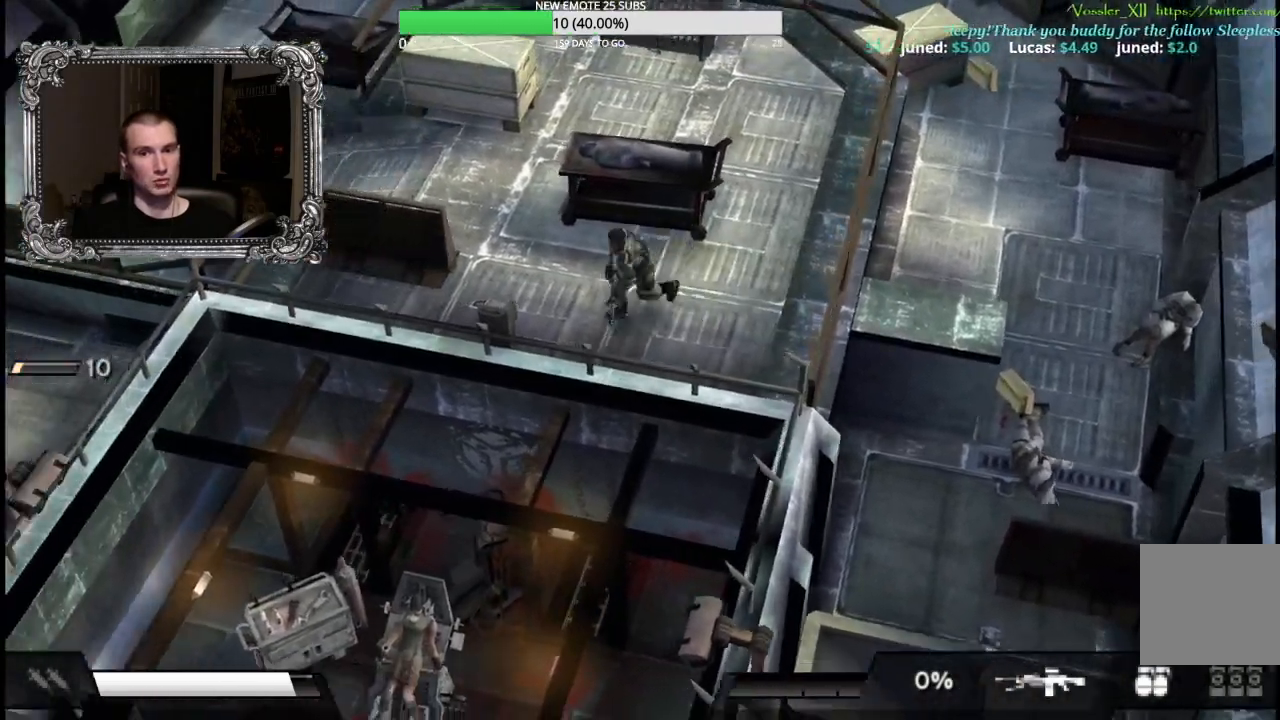
{"buttons": [], "left_stick": "down-left", "right_stick": "center", "events": [[183, "L1", "down"], [200, "R2", "up"], [283, "L1", "up"], [383, "L1", "down"], [500, "L1", "up"]]}
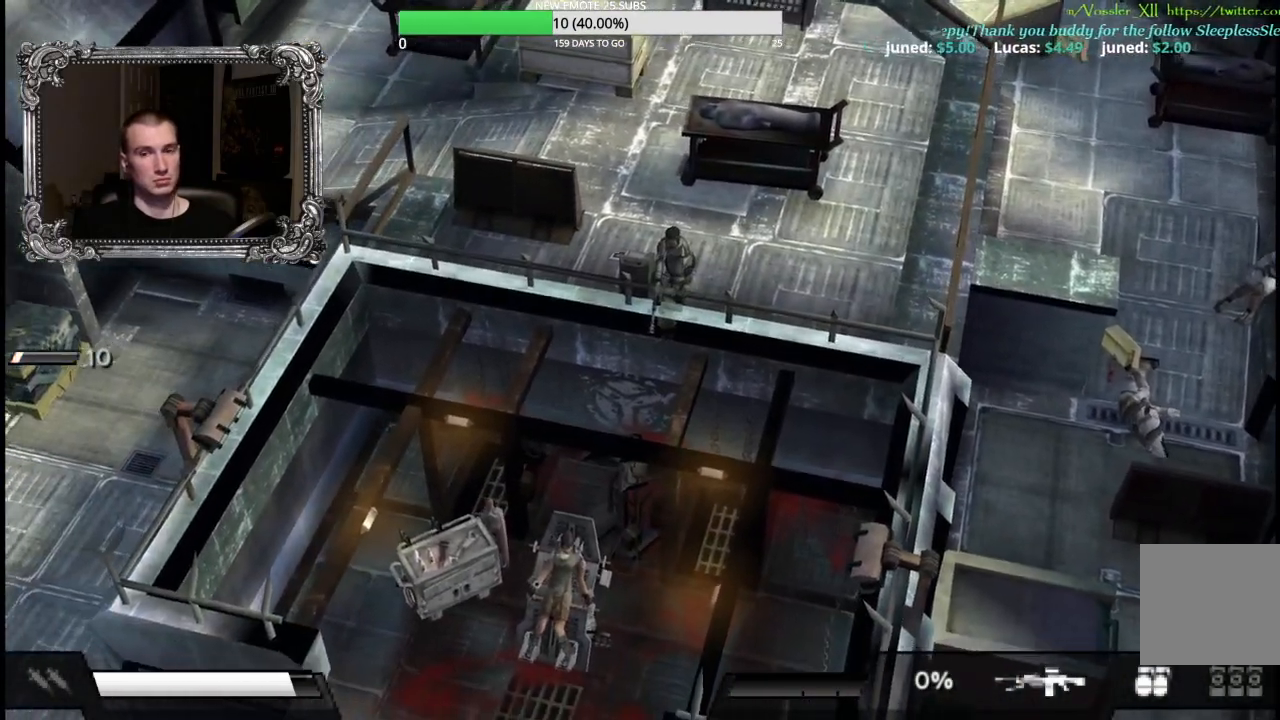
{"buttons": [], "left_stick": "center", "right_stick": "center", "events": [[183, "left_stick", "center"]]}